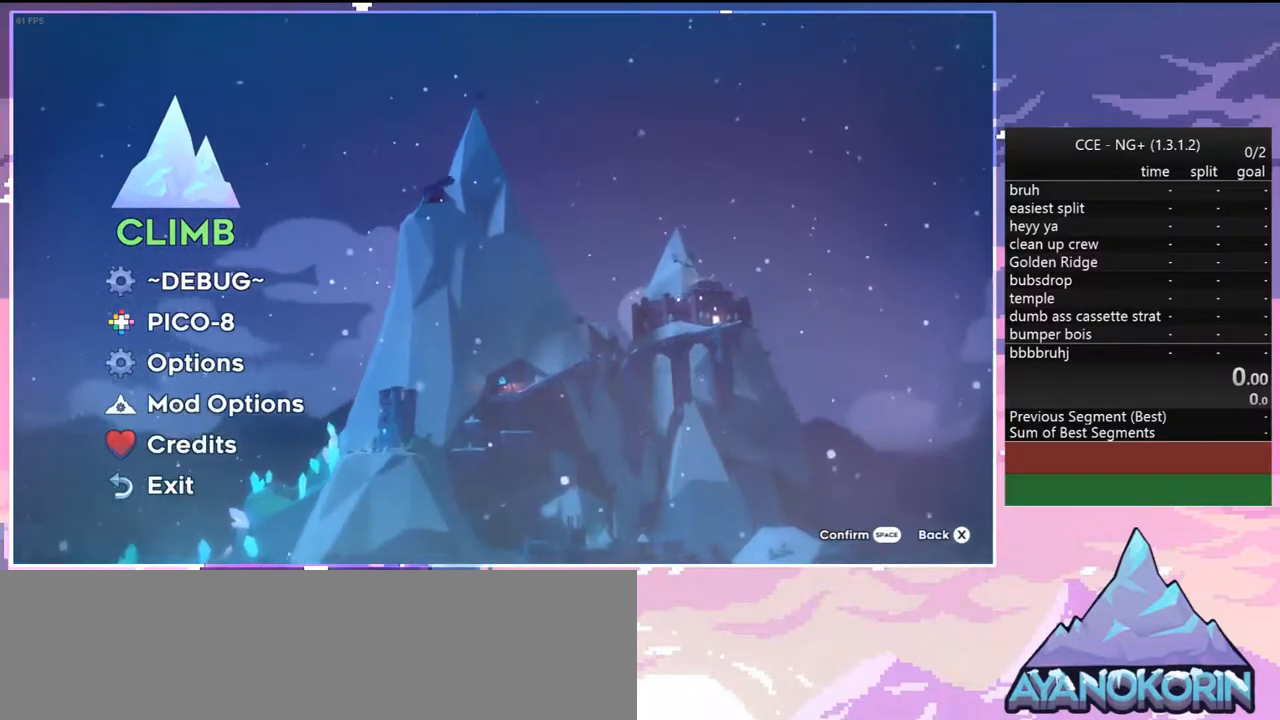
Gameplay with keyboard; each line is a JSON object with the keys held at the frame after it. "events" lists presses ("down") and releases ("up") of "dash", "down", "grab", "jump", "jump2", "left", "menu", "right", "skip" and "up" between this image and that frame as [ms after this image, input, new state], when the widget could be followed in between. No other keys are recorded. Mouse input is not recorded. Key names are as the overlay labels them; some are game actions (e.g. jump) rather than physical keys.
{"keys": ["jump"], "events": [[433, "jump", "down"]]}
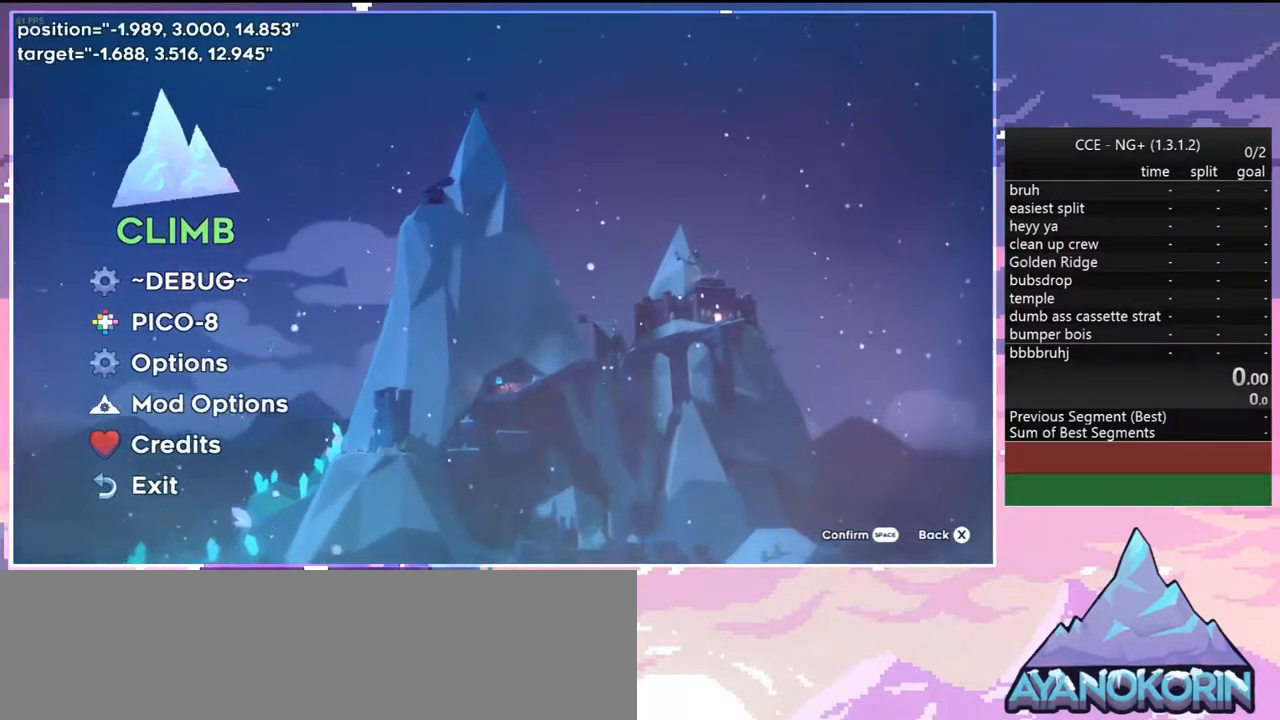
{"keys": [], "events": [[33, "jump", "up"]]}
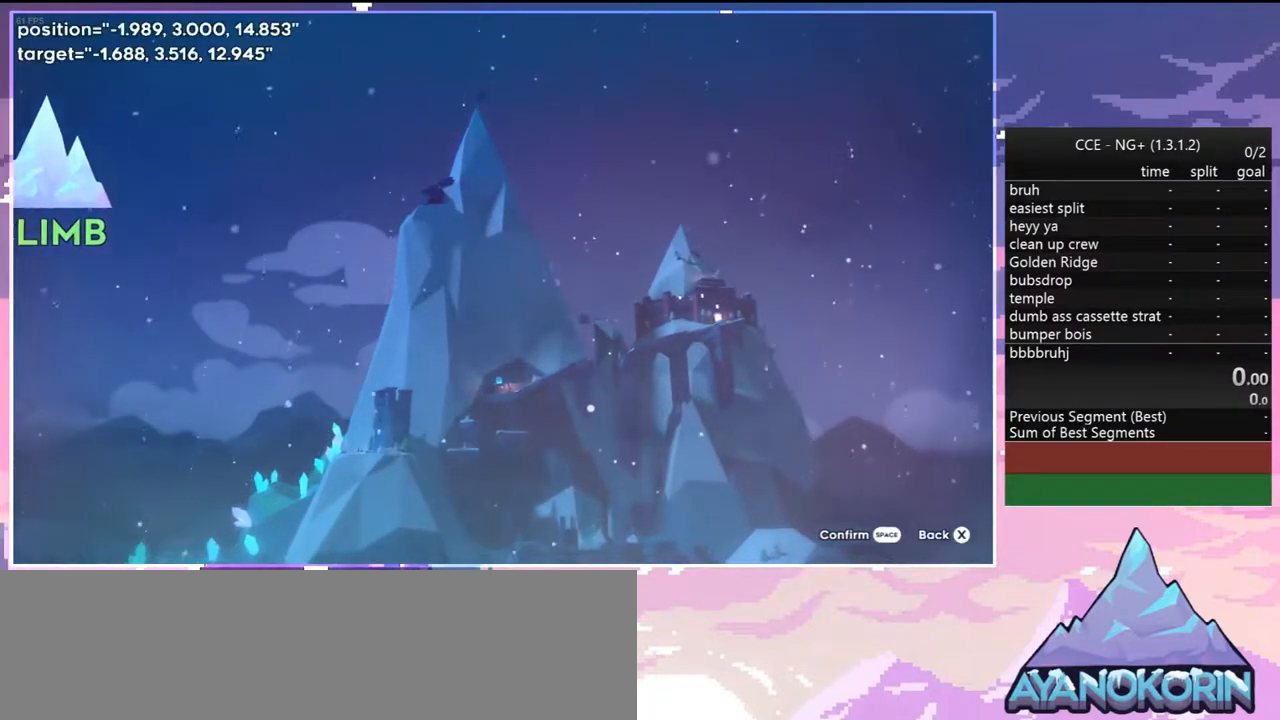
{"keys": [], "events": []}
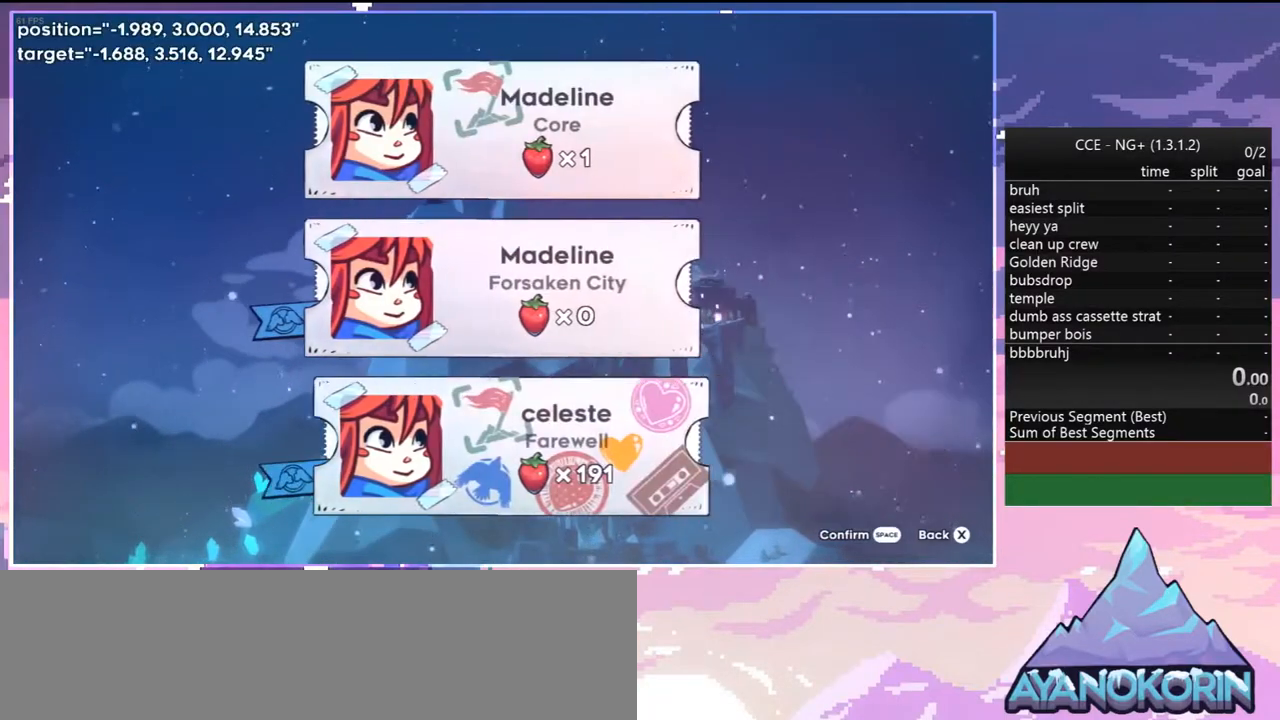
{"keys": ["down"], "events": [[483, "down", "down"]]}
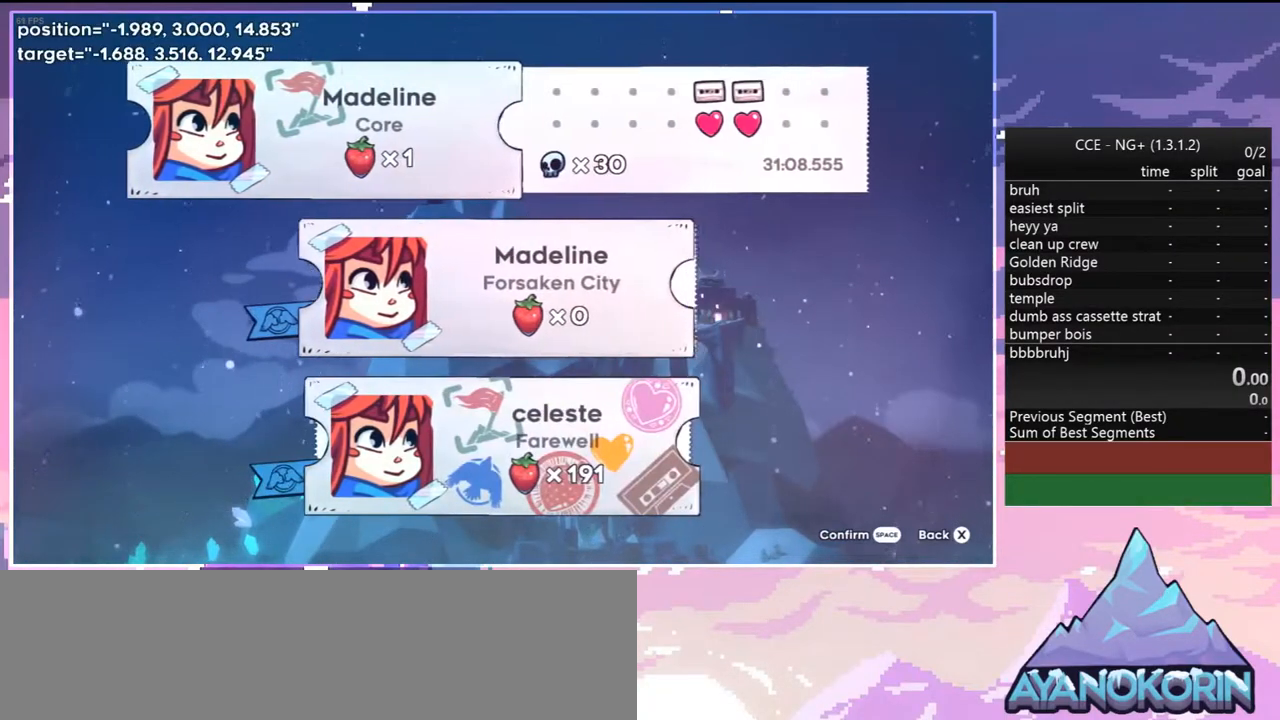
{"keys": [], "events": [[83, "down", "up"], [267, "jump", "down"], [417, "jump", "up"]]}
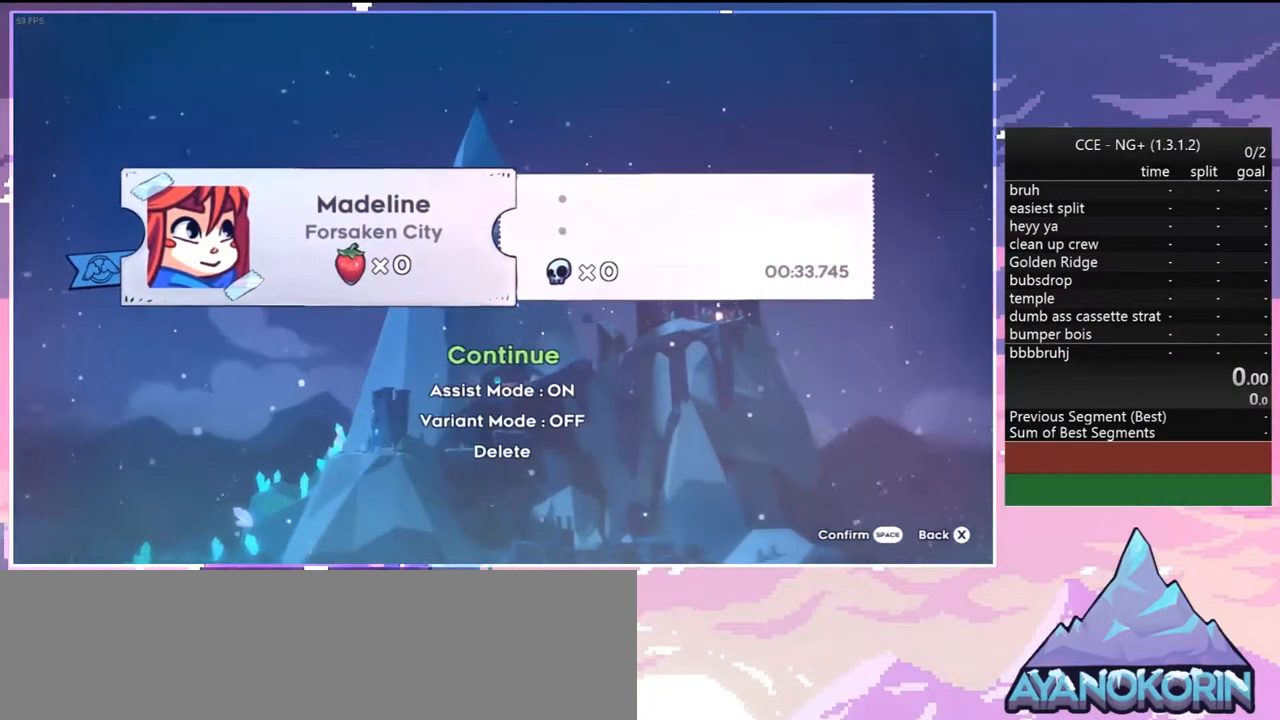
{"keys": [], "events": [[150, "down", "down"], [233, "down", "up"], [333, "down", "down"], [433, "down", "up"]]}
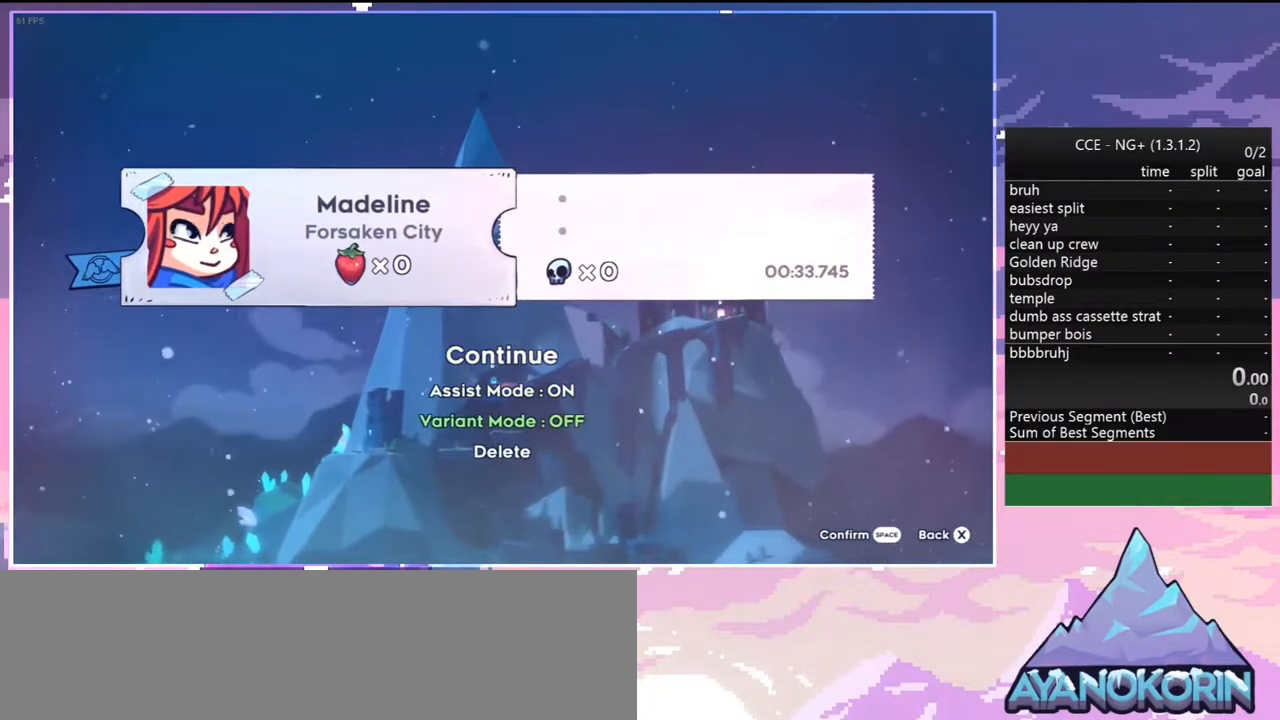
{"keys": ["down"], "events": [[483, "down", "down"]]}
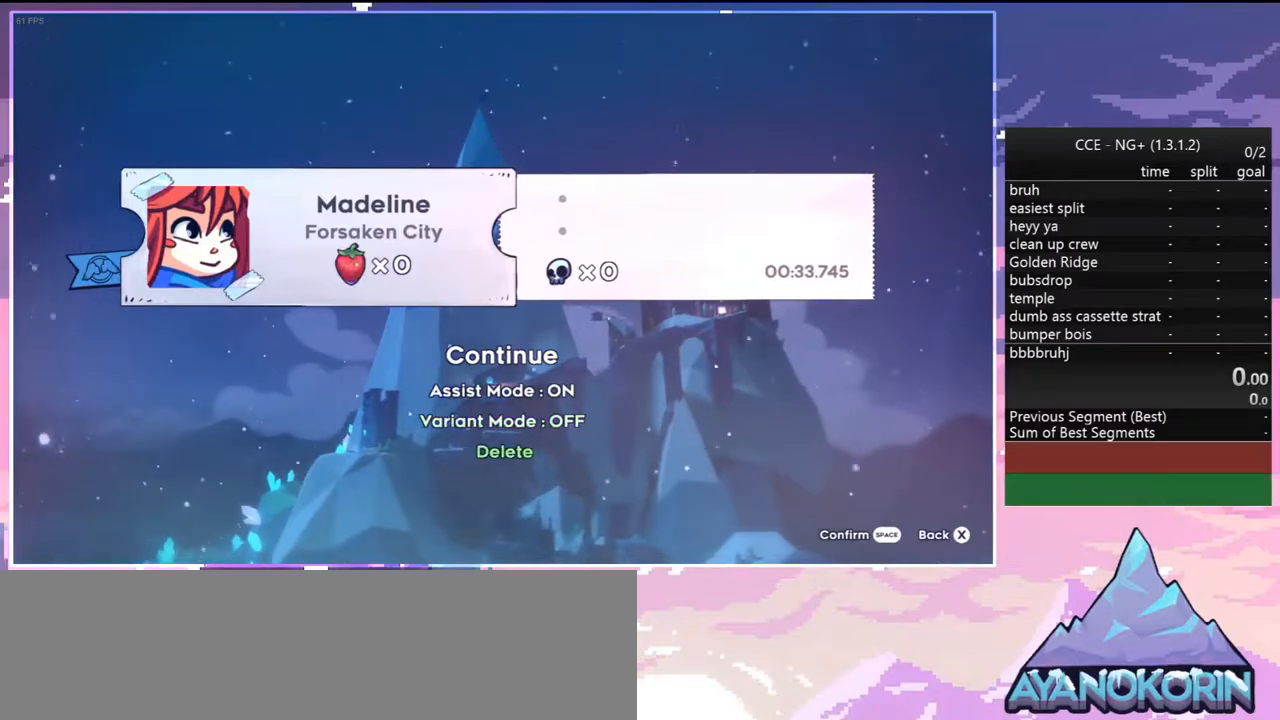
{"keys": [], "events": [[83, "down", "up"], [317, "jump", "down"], [450, "jump", "up"]]}
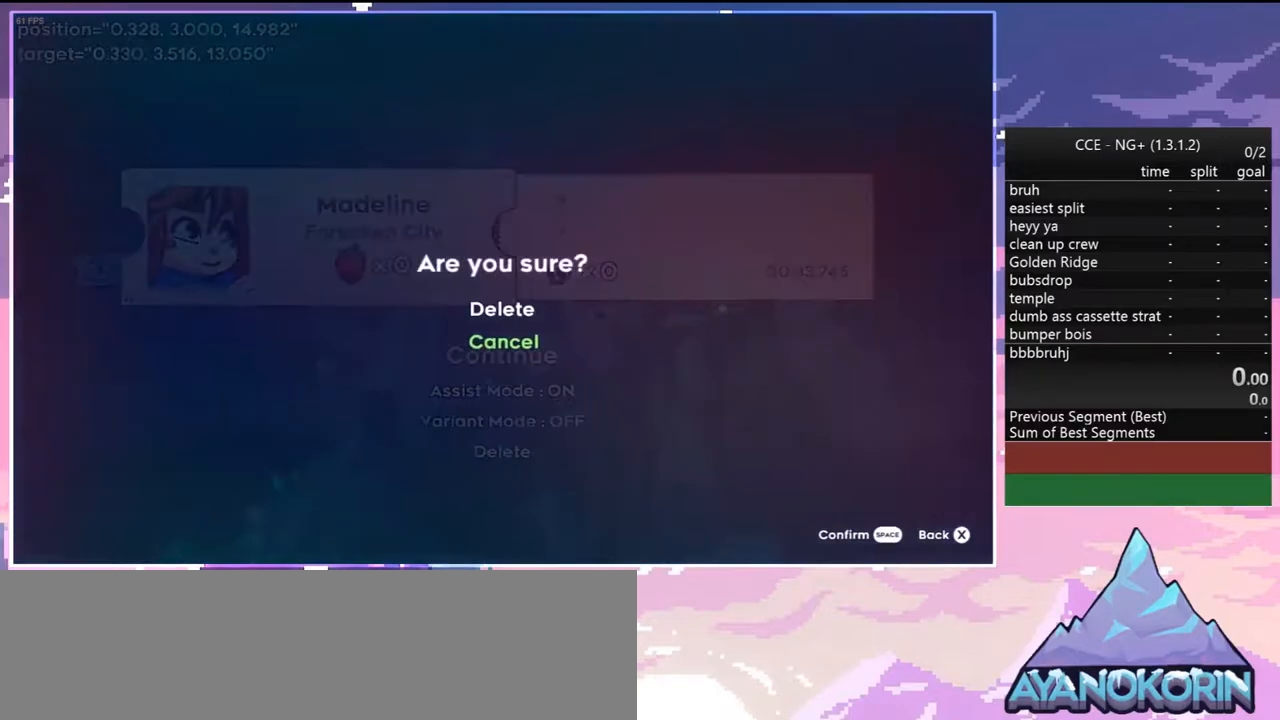
{"keys": [], "events": [[50, "up", "down"], [150, "jump", "down"], [150, "up", "up"], [283, "jump", "up"]]}
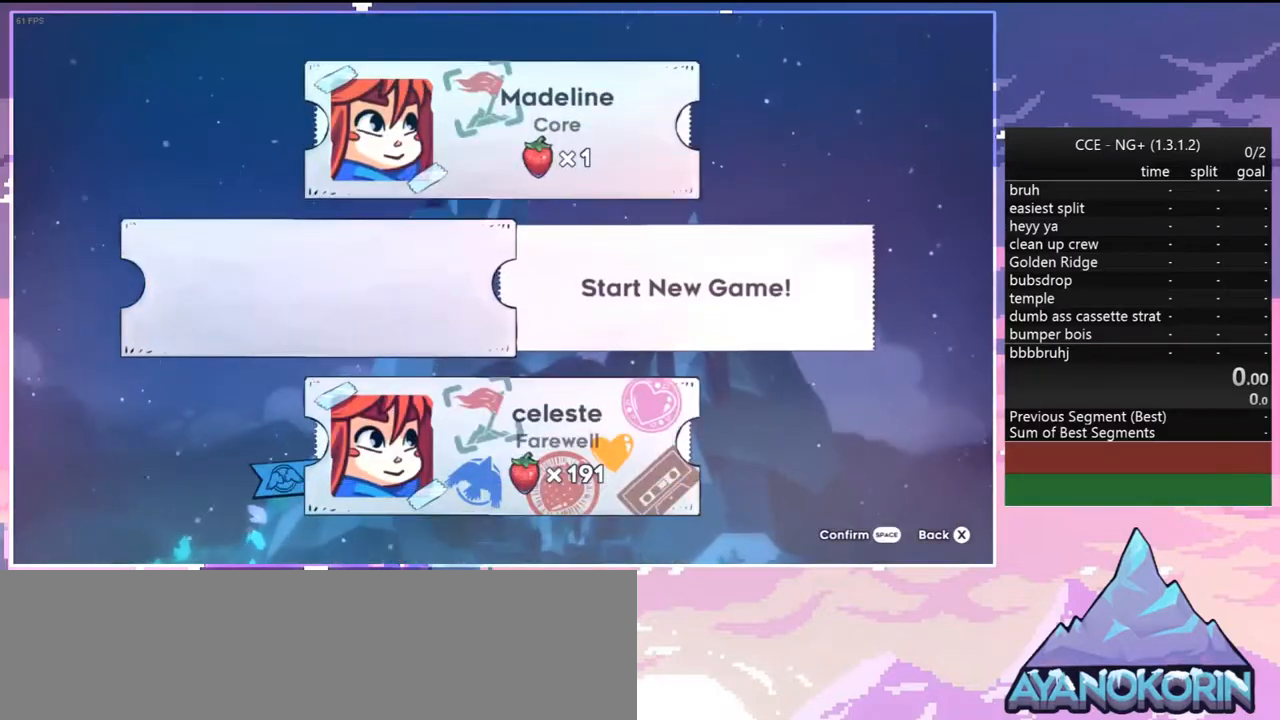
{"keys": [], "events": [[200, "jump", "down"], [350, "jump", "up"]]}
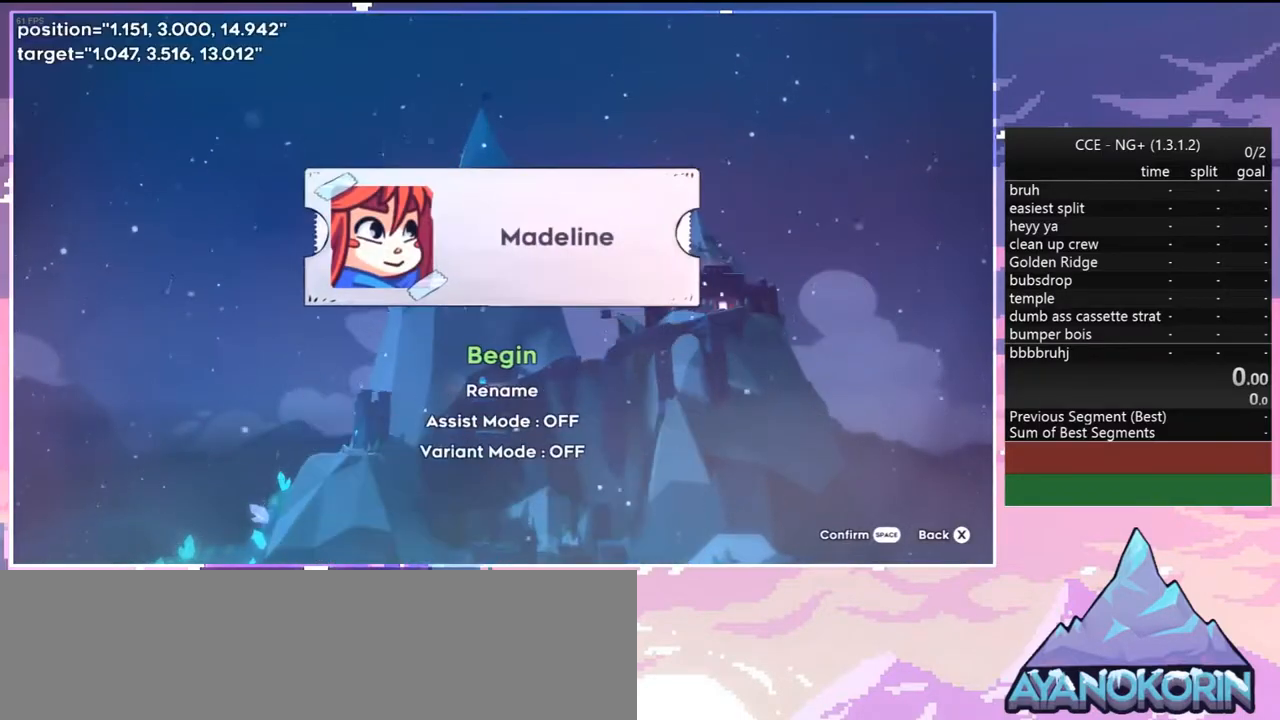
{"keys": ["jump"], "events": [[133, "down", "down"], [217, "down", "up"], [317, "down", "down"], [367, "down", "up"], [450, "jump", "down"]]}
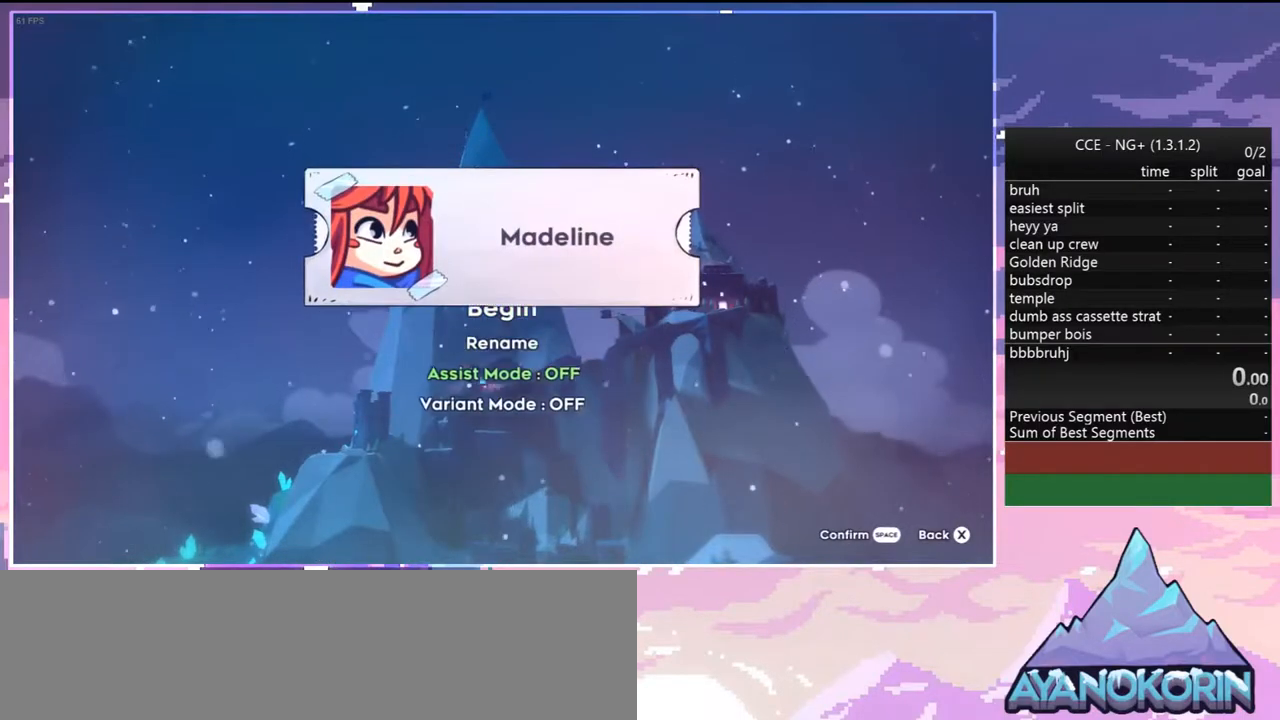
{"keys": ["up"], "events": [[100, "jump", "up"], [467, "up", "down"]]}
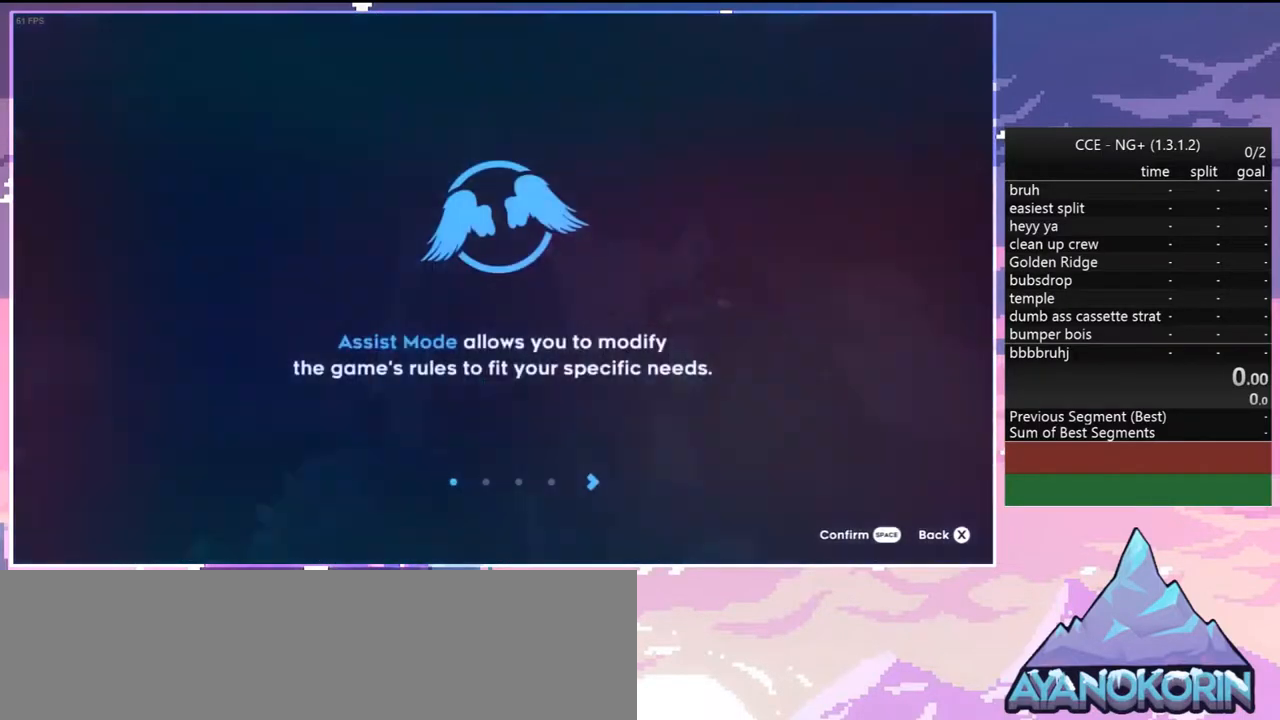
{"keys": ["right"], "events": [[17, "up", "up"], [200, "right", "down"], [300, "right", "up"], [483, "right", "down"]]}
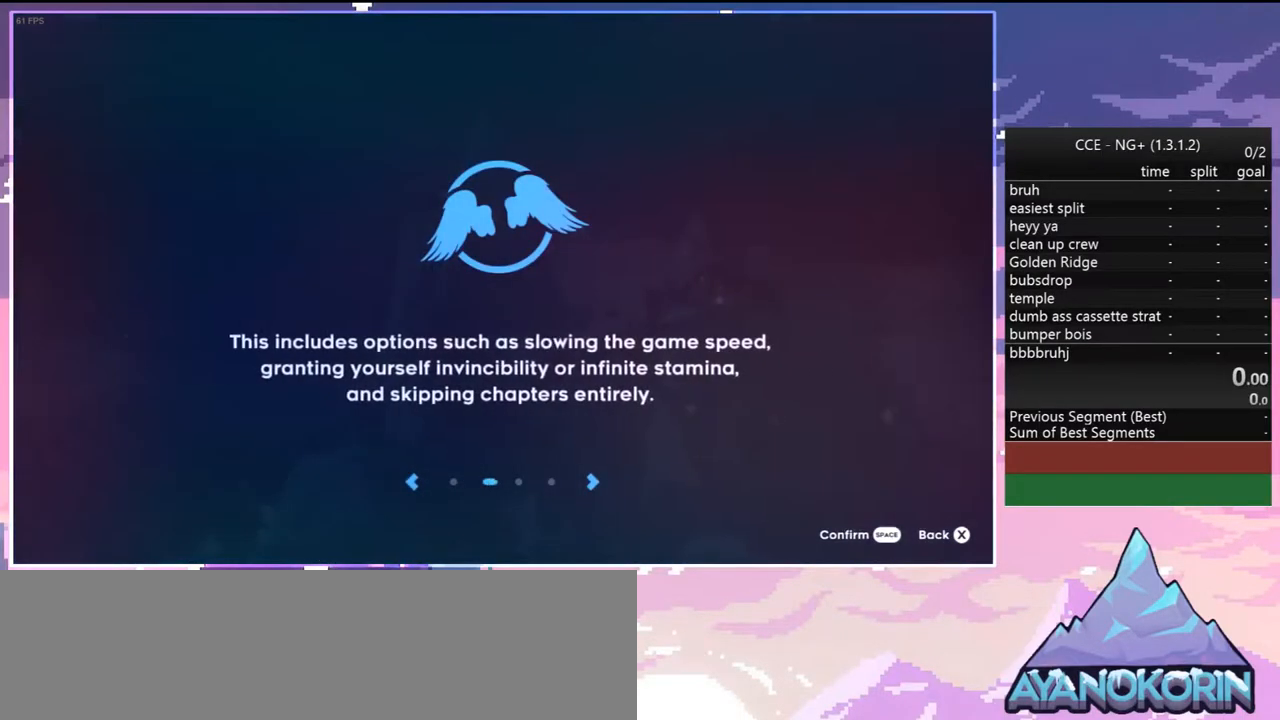
{"keys": ["up"], "events": [[83, "right", "up"], [217, "right", "down"], [317, "right", "up"], [500, "up", "down"]]}
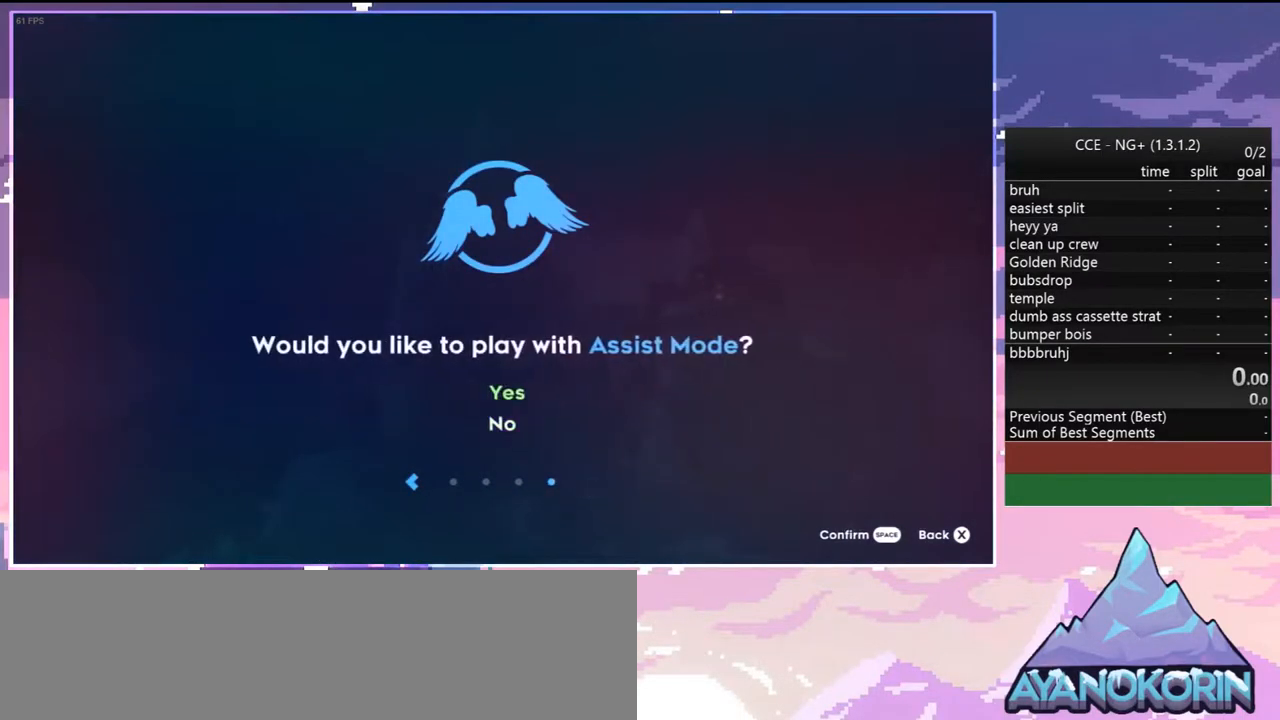
{"keys": [], "events": [[100, "up", "up"], [183, "jump", "down"], [383, "jump", "up"]]}
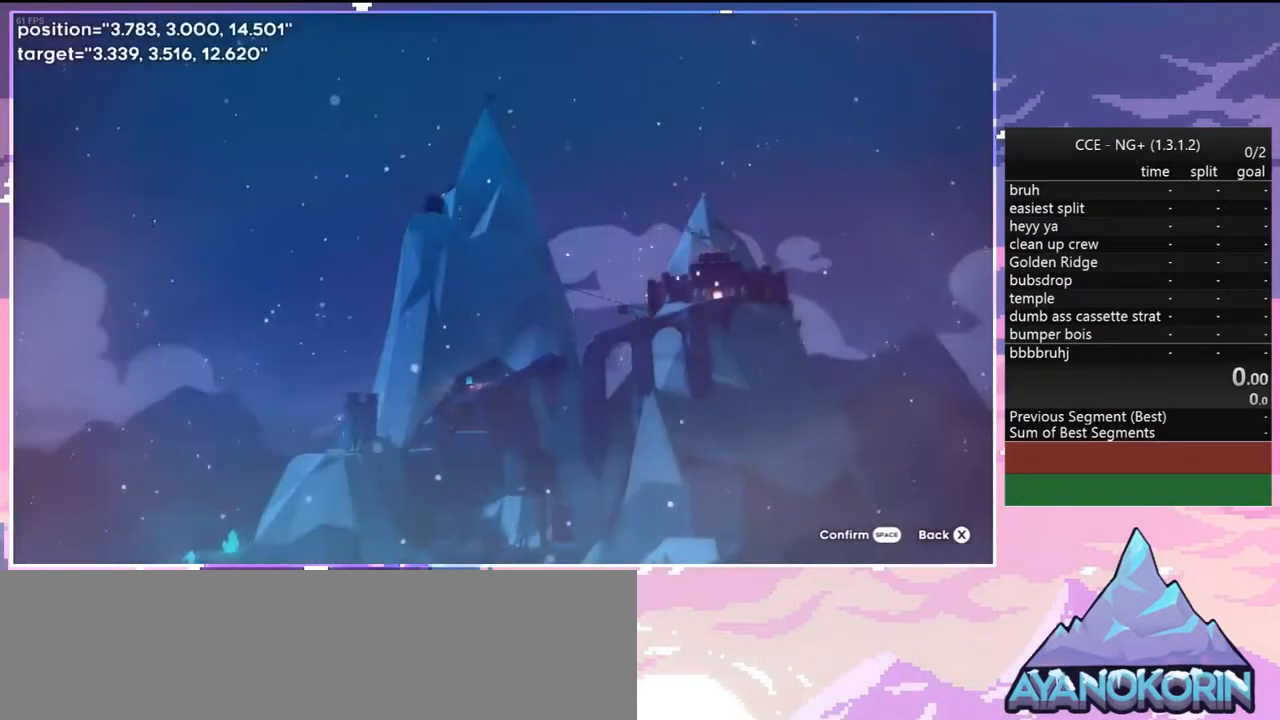
{"keys": [], "events": []}
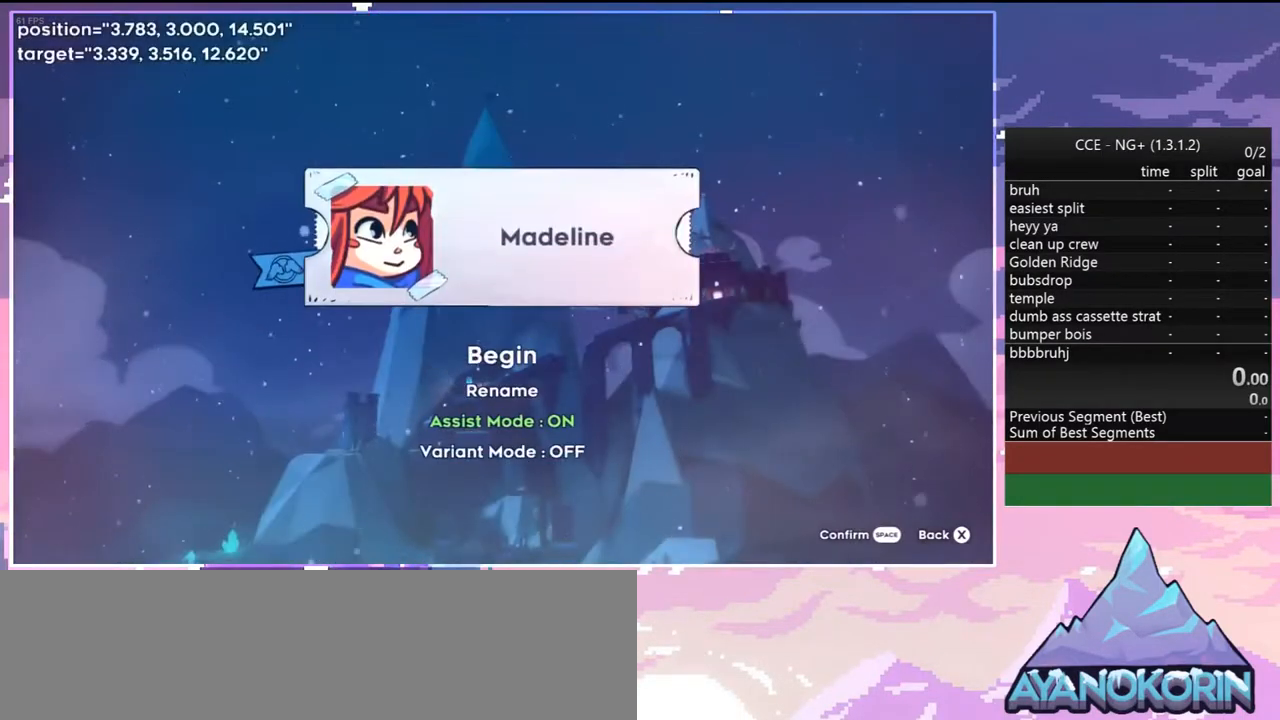
{"keys": [], "events": [[183, "up", "down"], [317, "up", "up"], [417, "up", "down"], [500, "up", "up"]]}
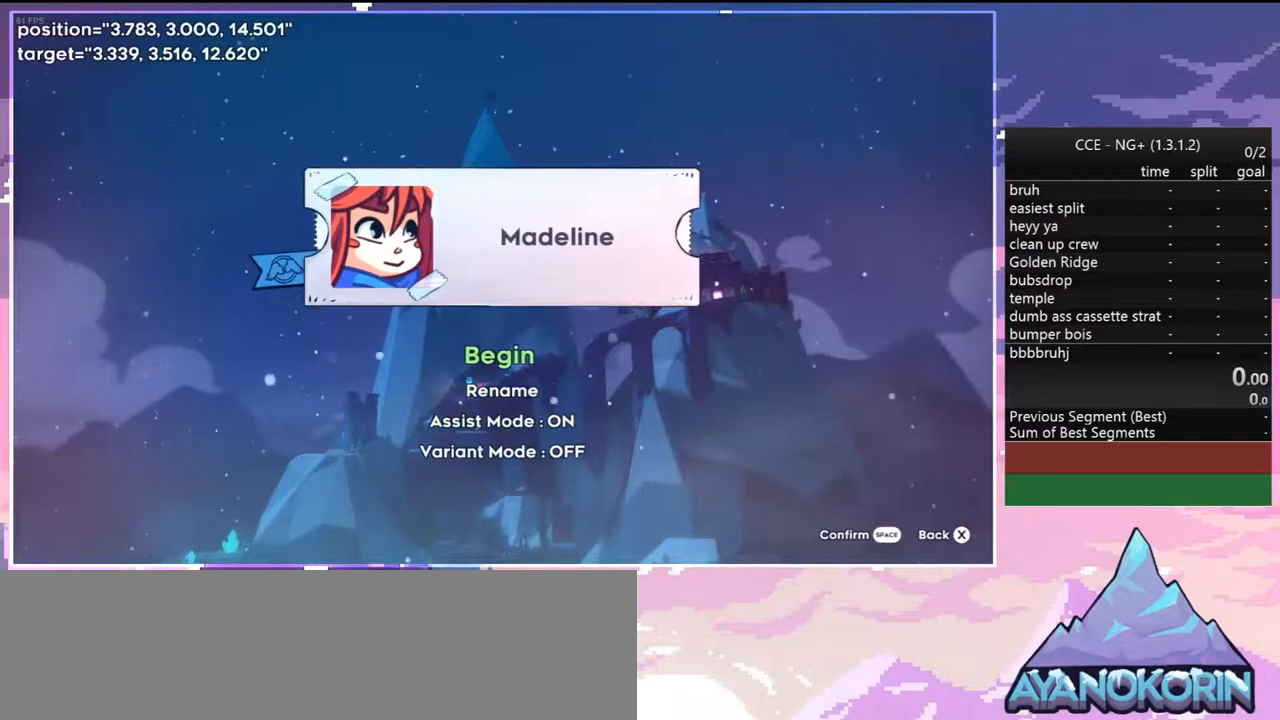
{"keys": [], "events": []}
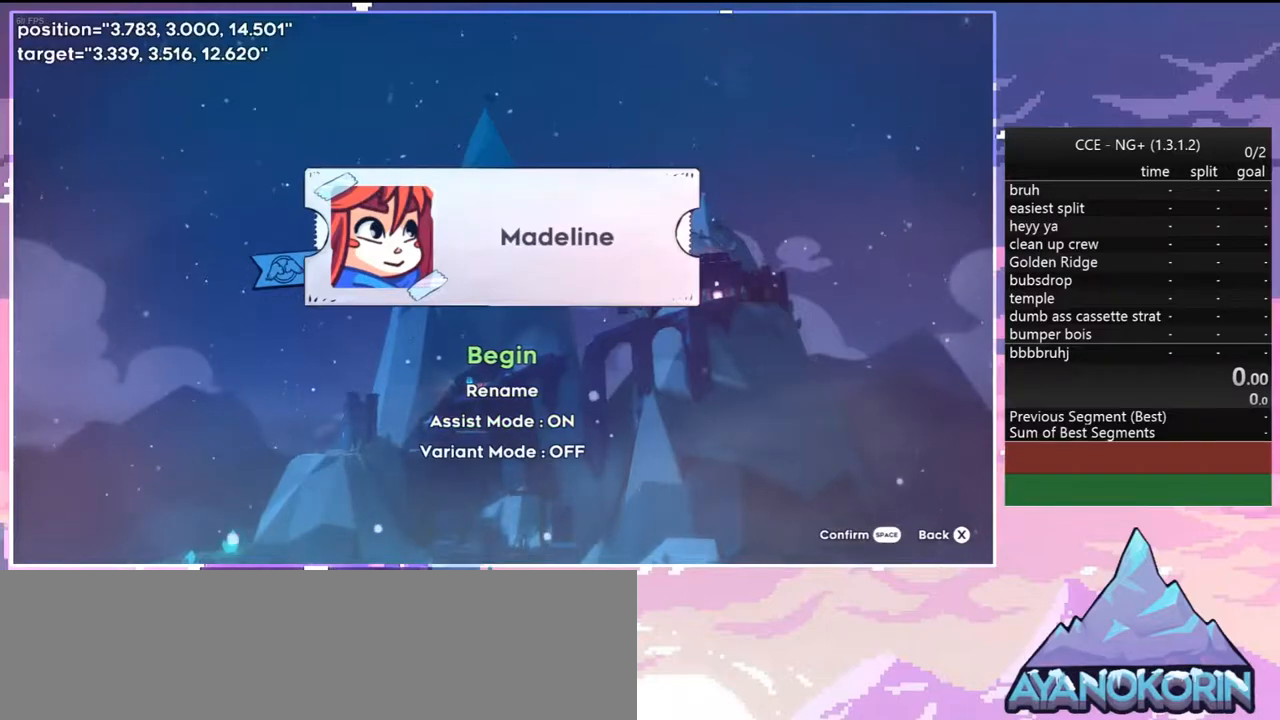
{"keys": [], "events": []}
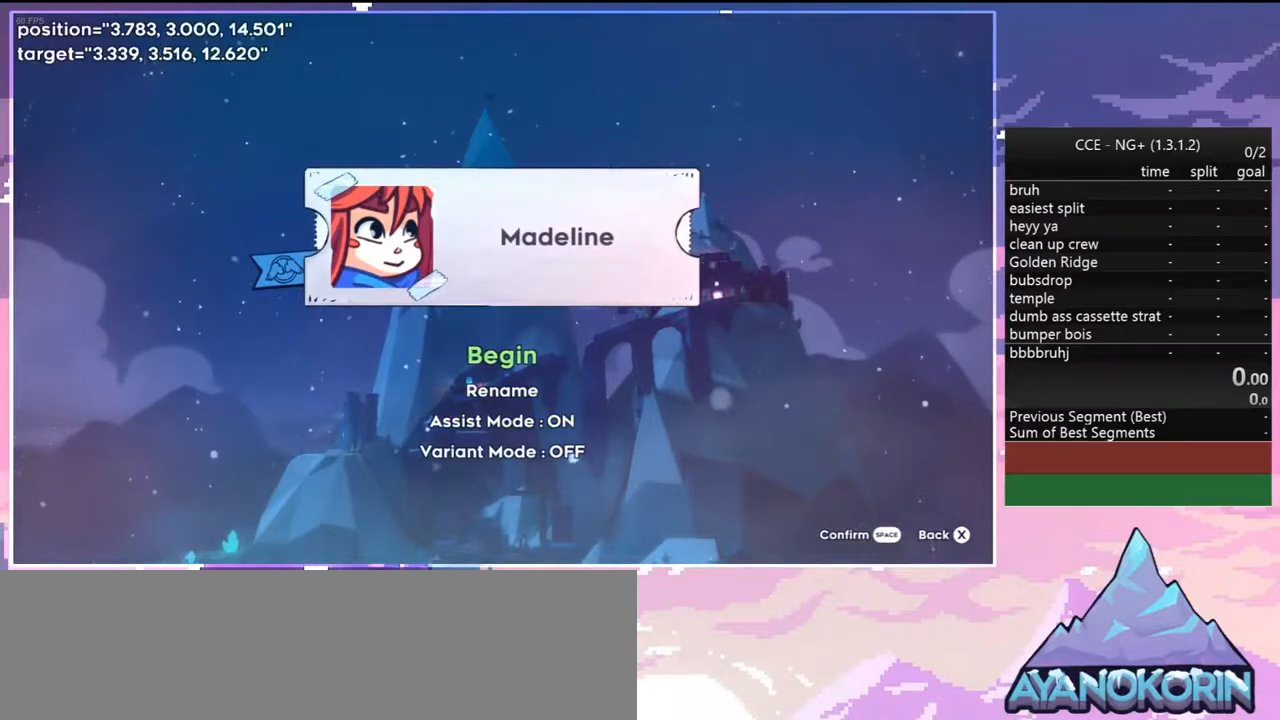
{"keys": [], "events": [[367, "jump", "down"], [450, "jump", "up"]]}
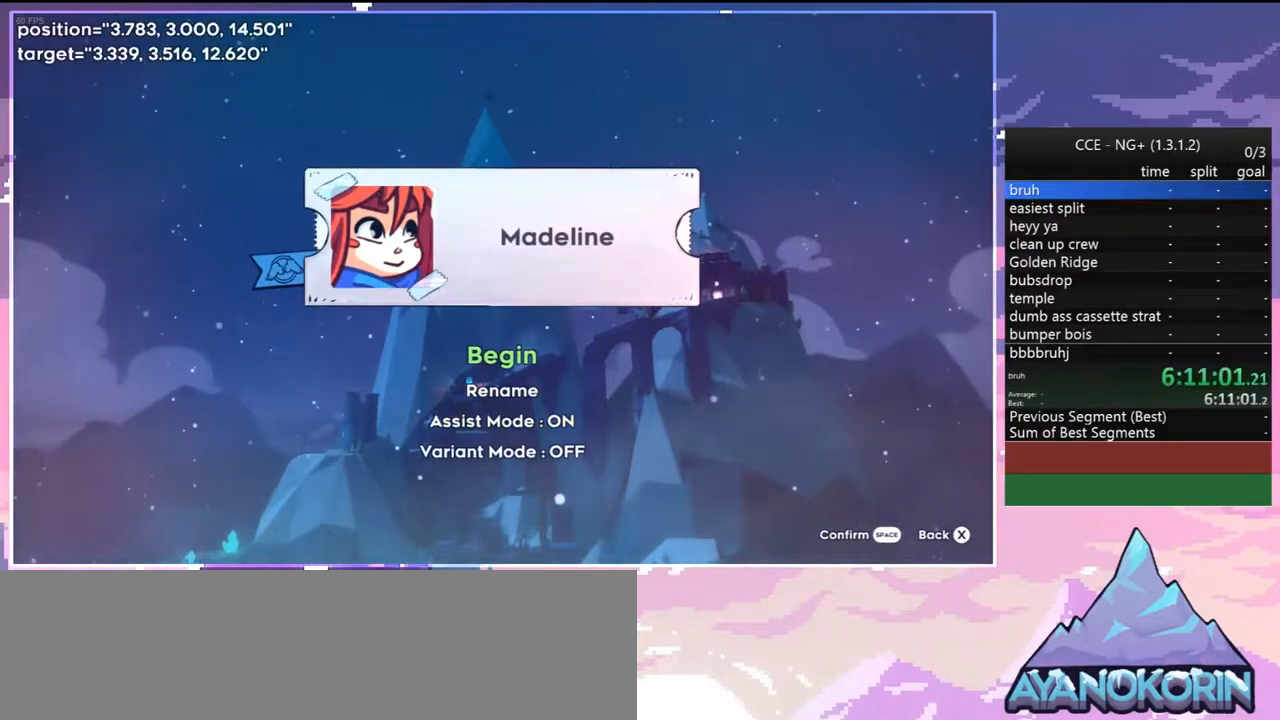
{"keys": ["left"], "events": [[283, "left", "down"], [333, "up", "down"], [383, "left", "up"], [383, "right", "down"], [383, "up", "up"], [433, "right", "up"], [467, "left", "down"]]}
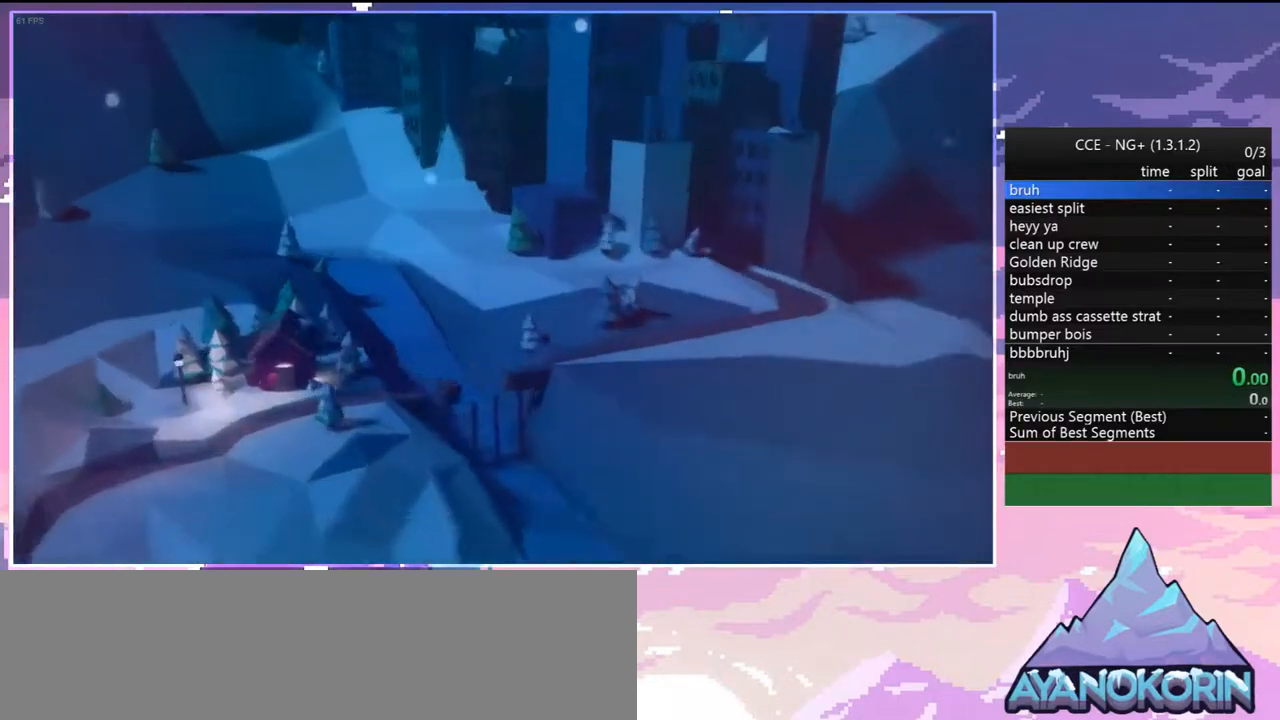
{"keys": ["left"], "events": [[67, "down", "down"], [67, "left", "up"], [67, "right", "down"], [117, "down", "up"], [117, "right", "up"], [167, "left", "down"], [200, "down", "down"], [200, "left", "up"], [200, "right", "down"], [250, "down", "up"], [250, "right", "up"], [300, "left", "down"], [350, "down", "down"], [350, "left", "up"], [350, "right", "down"], [400, "down", "up"], [400, "right", "up"], [433, "left", "down"]]}
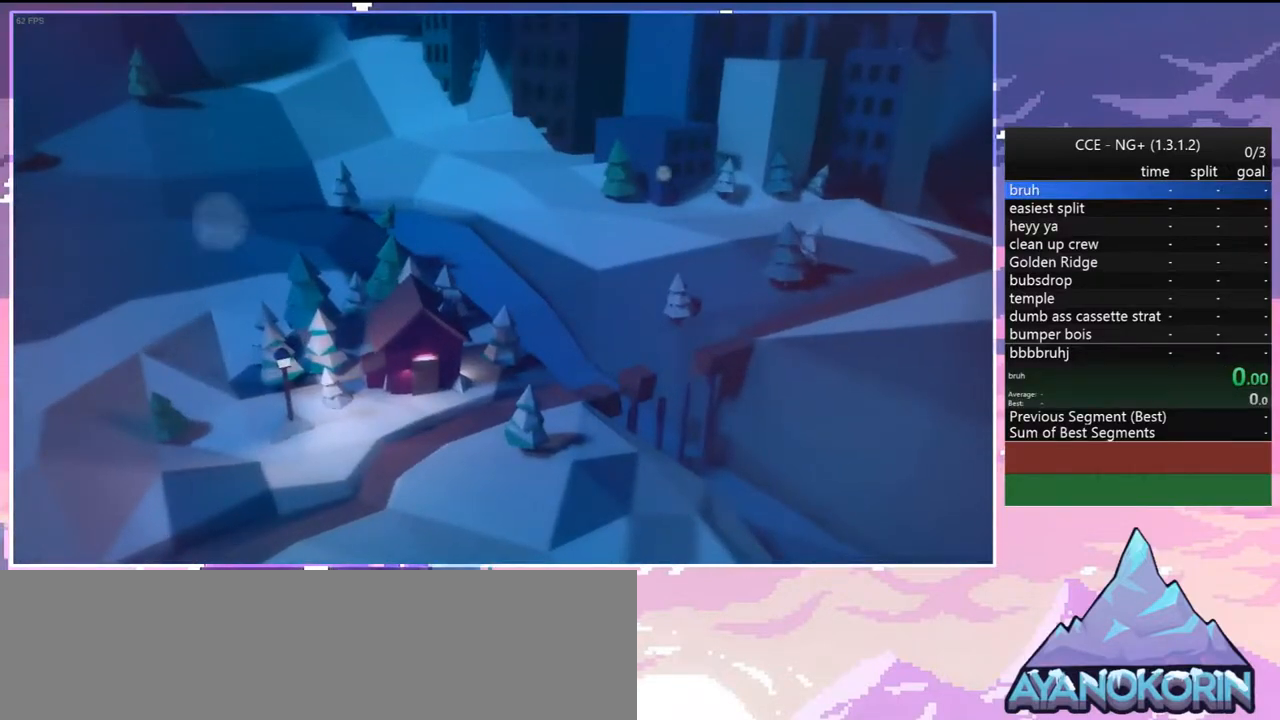
{"keys": [], "events": [[33, "down", "down"], [33, "left", "up"], [83, "down", "up"], [133, "left", "down"], [183, "down", "down"], [183, "left", "up"], [183, "right", "down"], [217, "down", "up"], [217, "left", "down"], [217, "right", "up"], [267, "left", "up"], [317, "down", "down"], [317, "right", "down"], [367, "down", "up"], [367, "right", "up"]]}
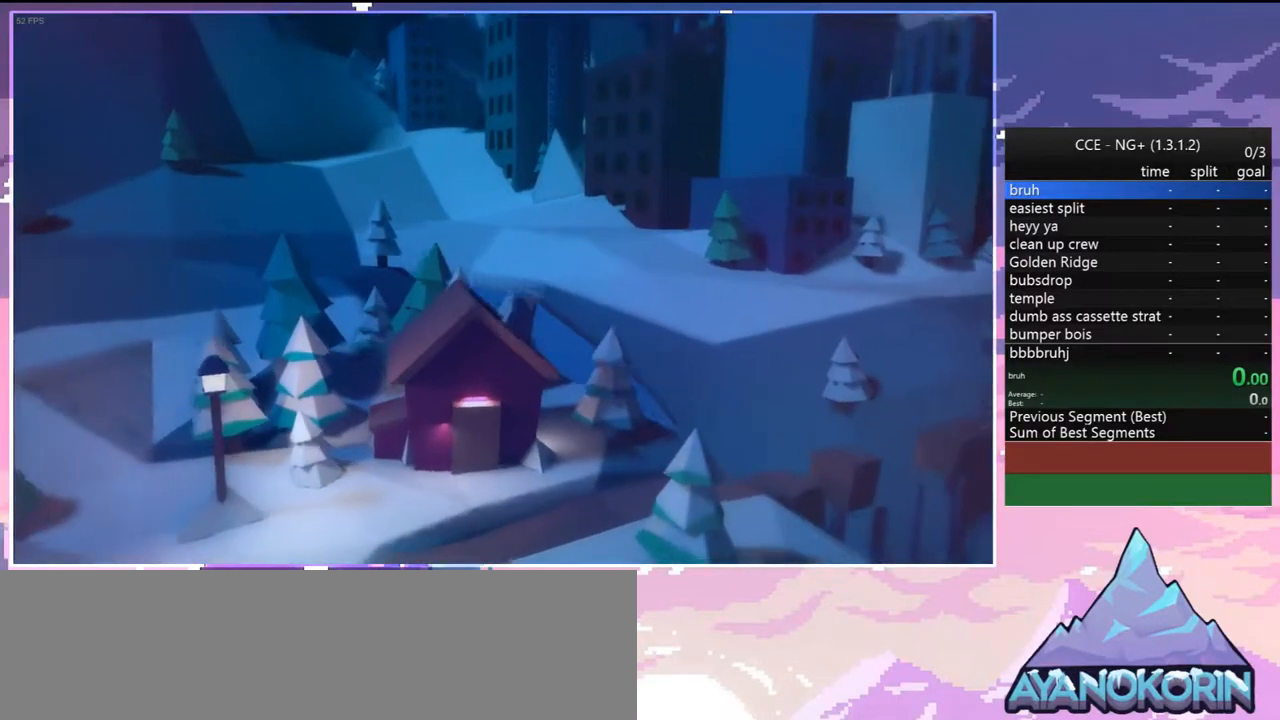
{"keys": [], "events": []}
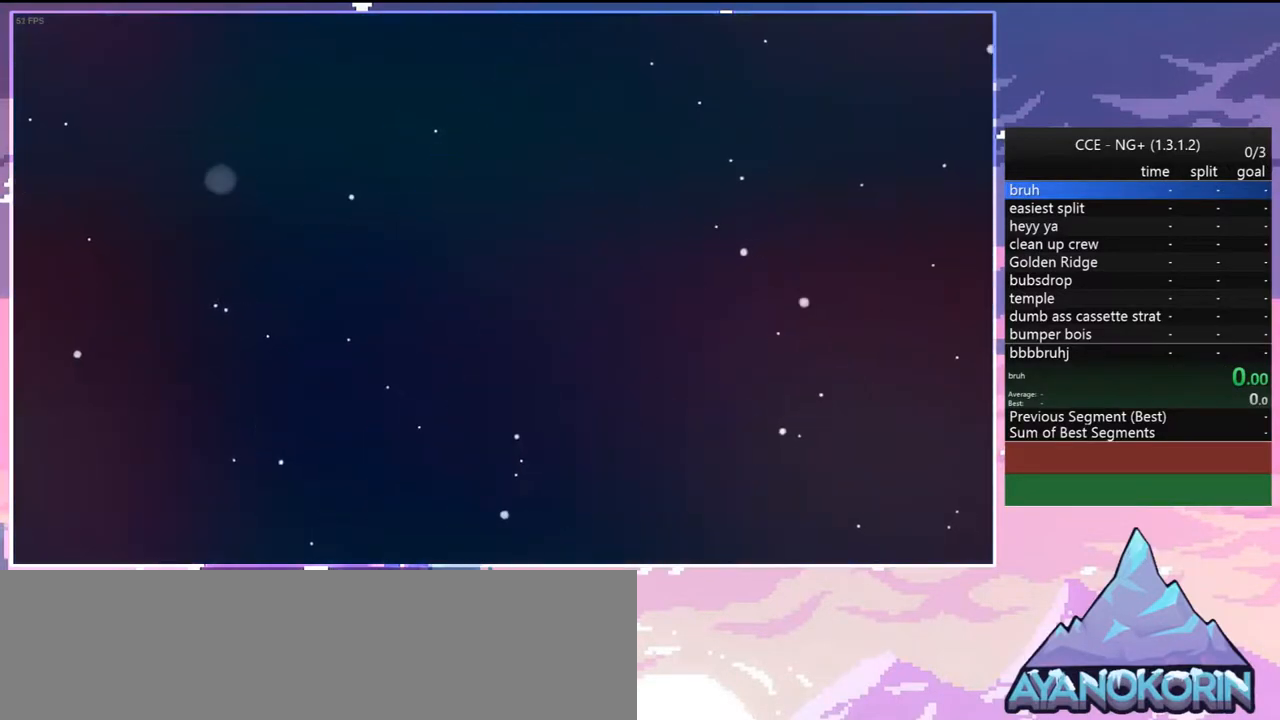
{"keys": ["grab", "right"], "events": [[67, "menu", "down"], [117, "skip", "down"], [200, "menu", "up"], [200, "skip", "up"], [433, "grab", "down"], [433, "right", "down"]]}
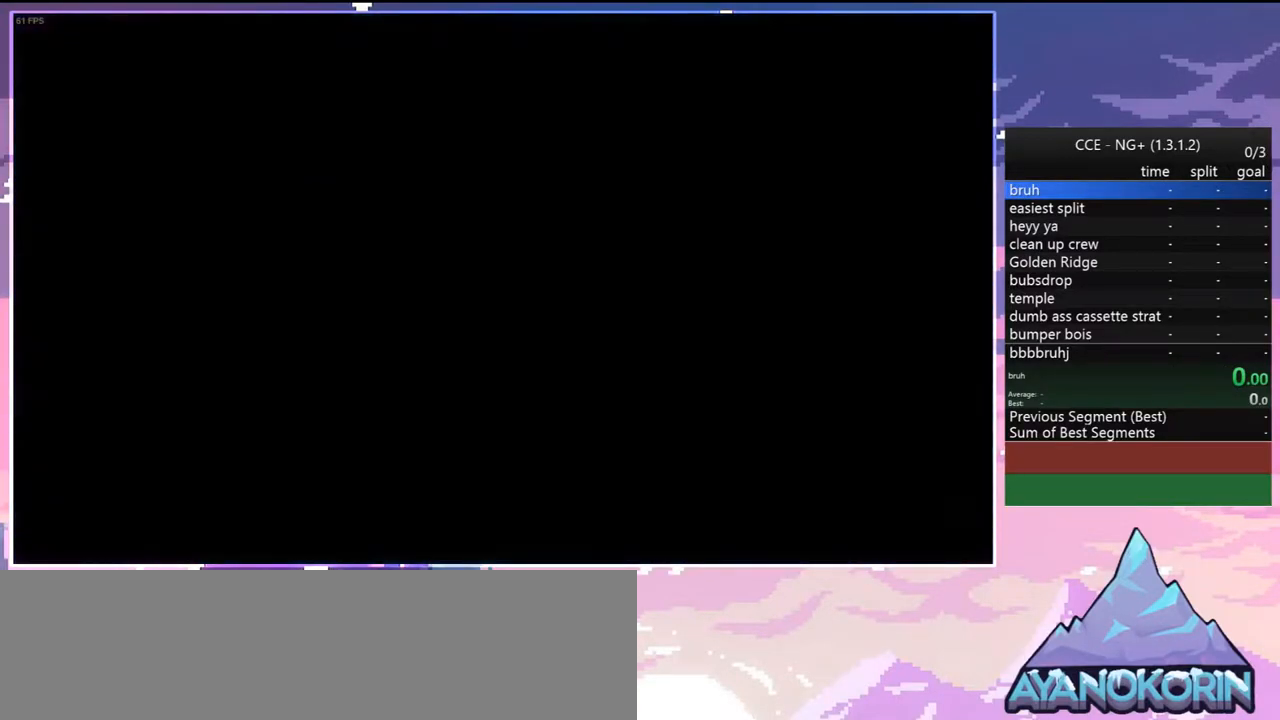
{"keys": ["grab", "right"], "events": []}
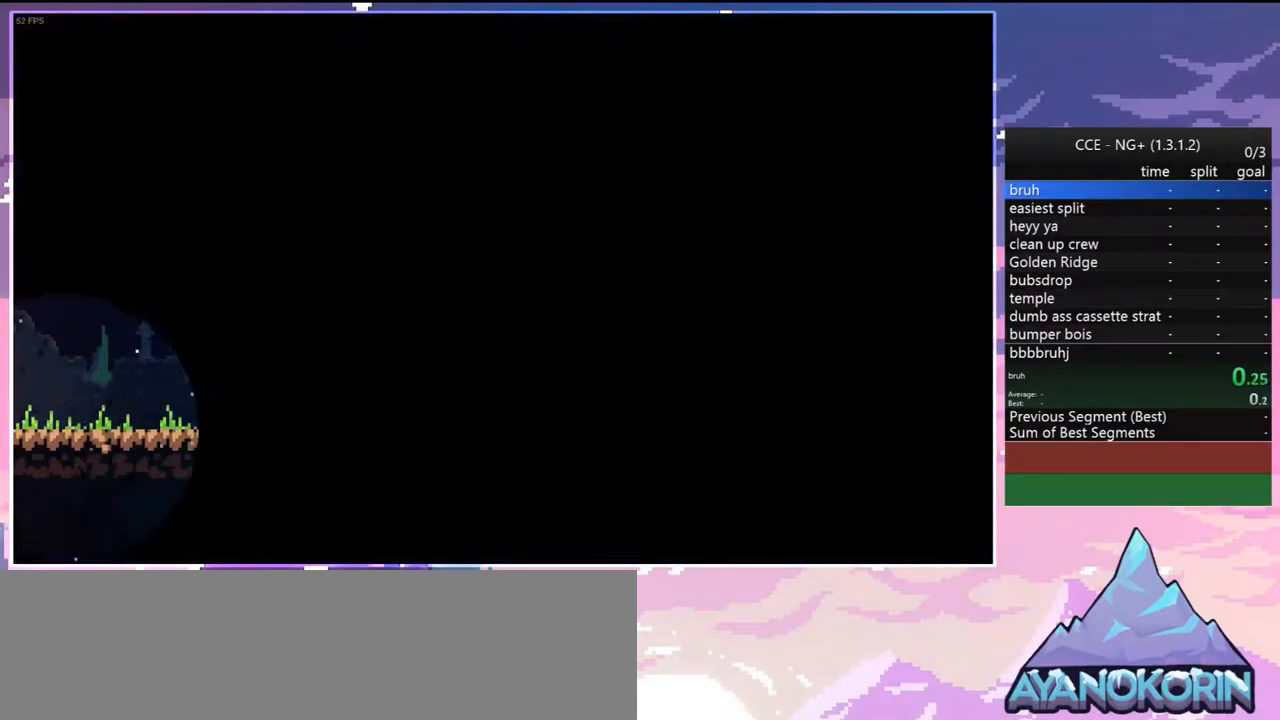
{"keys": ["grab", "right"], "events": []}